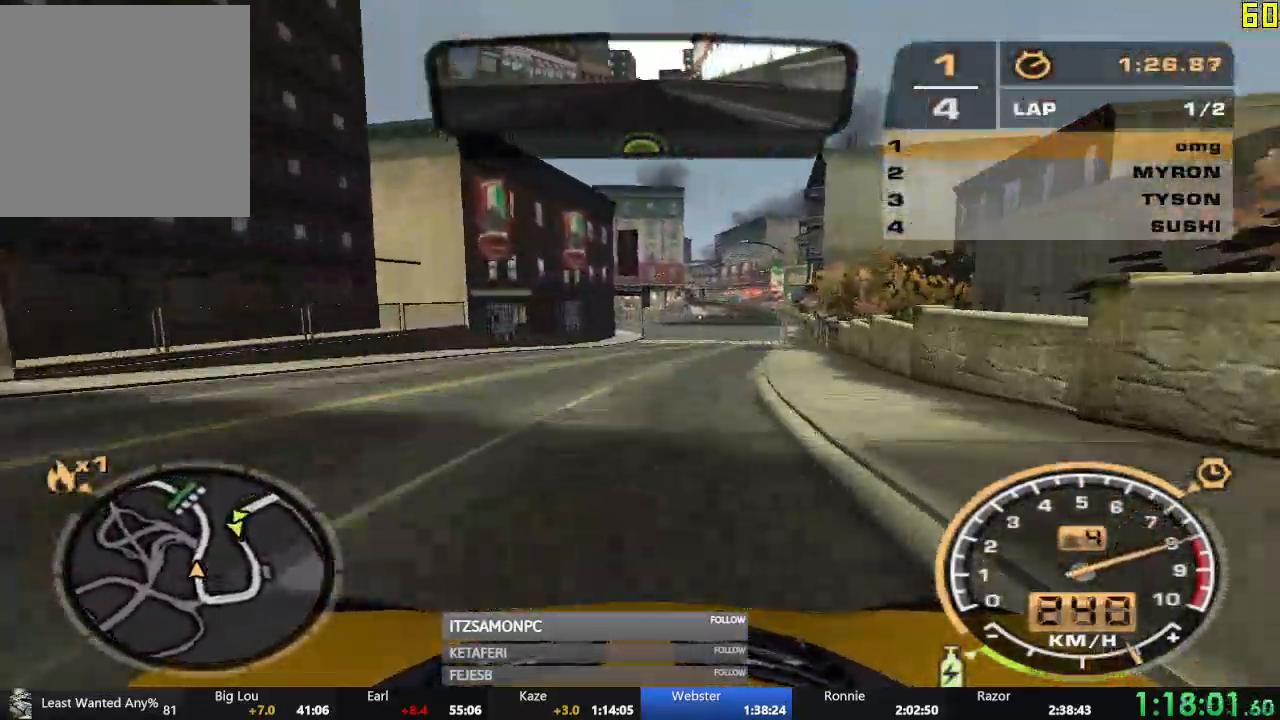
Gameplay with a controller (Xbox layout); each line is a JSON object with the inputs held at the frame after it. "events" lists button and stick changes between this image and that frame as [ms after this image, input, new state], when the widget could be followed in between. Not read: L3 right_stick.
{"buttons": ["A", "R2"], "left_stick": "left"}
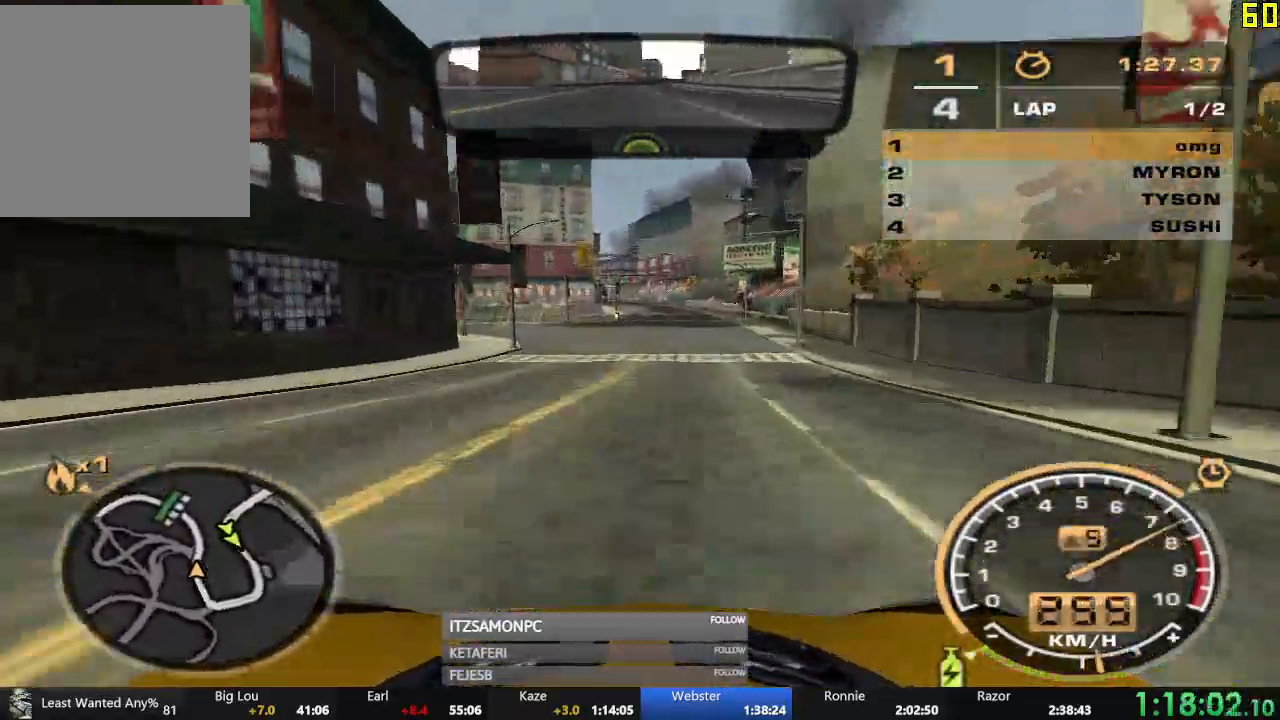
{"buttons": ["R2"], "left_stick": "center", "events": [[33, "left_stick", "center"], [283, "A", "up"]]}
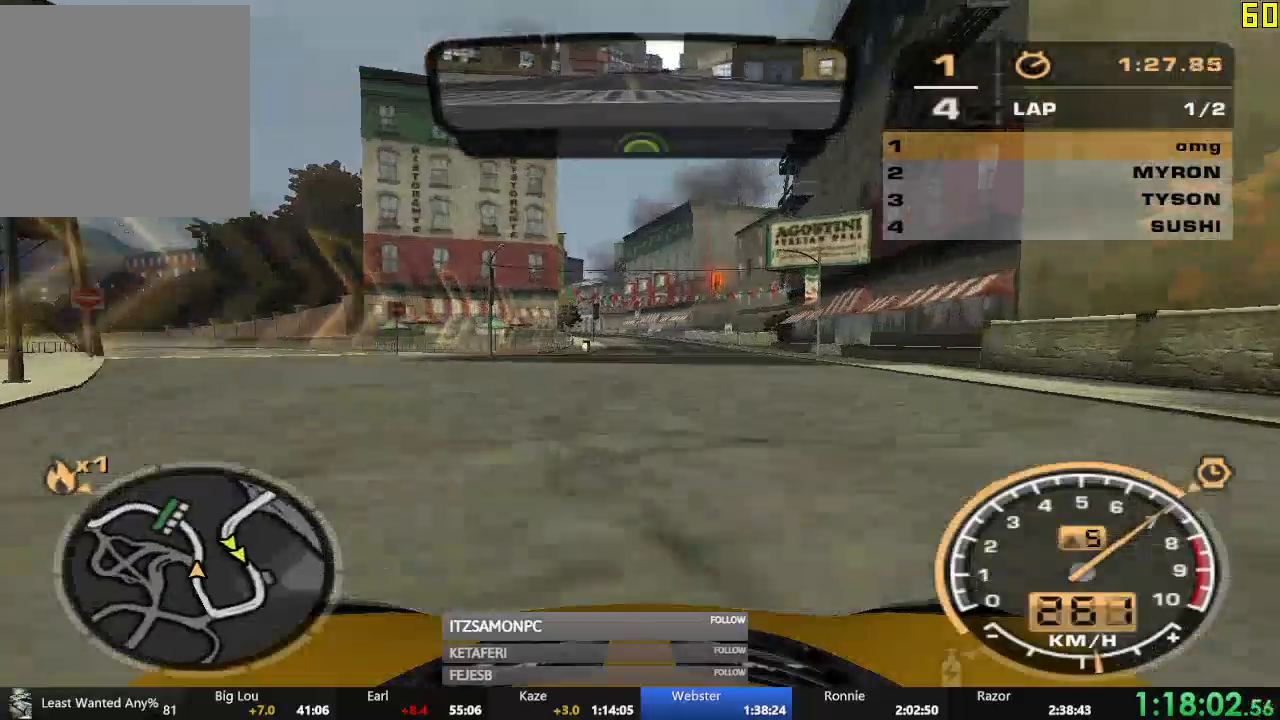
{"buttons": ["R2"], "left_stick": "center", "events": []}
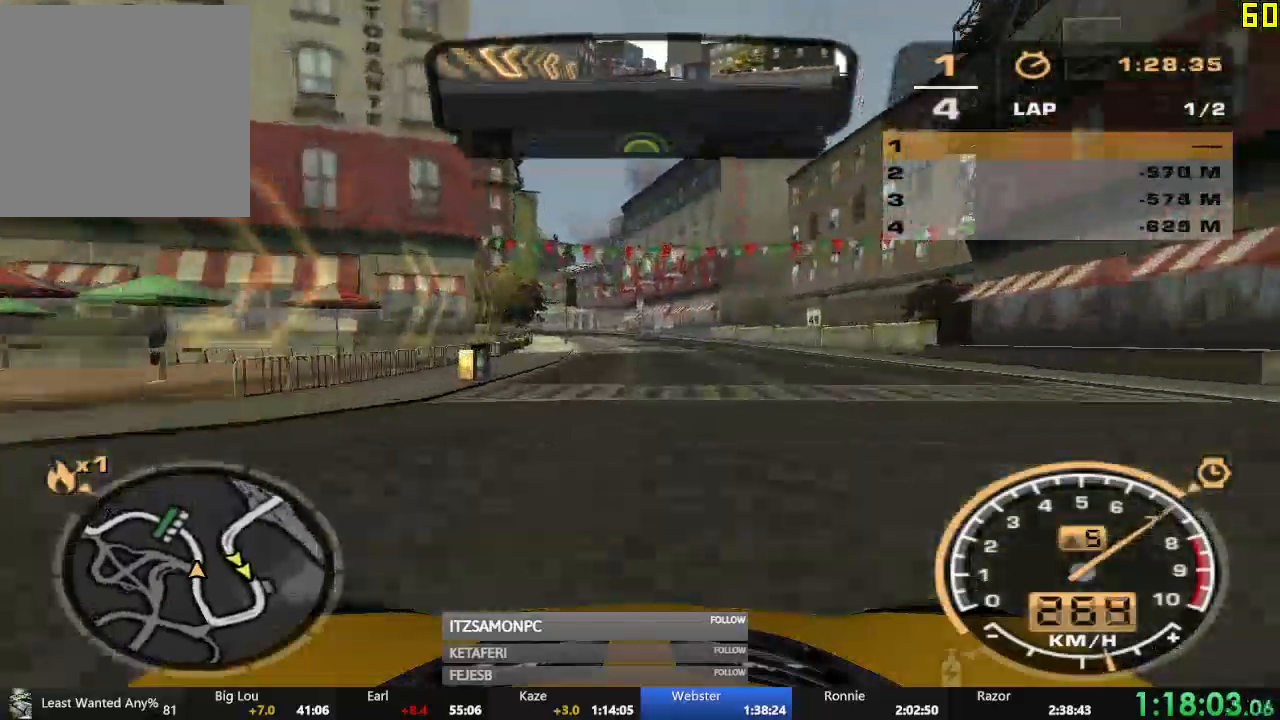
{"buttons": ["R2"], "left_stick": "center"}
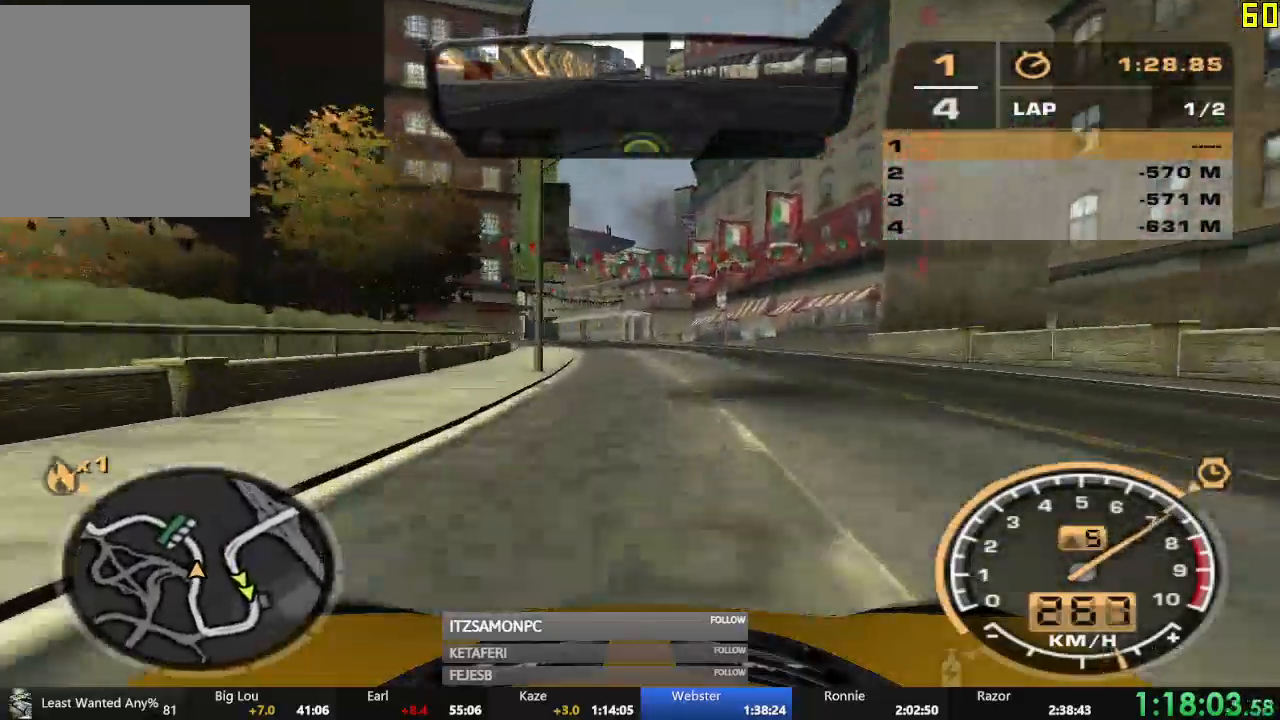
{"buttons": ["R2"], "left_stick": "left", "events": [[34, "left_stick", "left"], [184, "left_stick", "center"], [401, "left_stick", "left"]]}
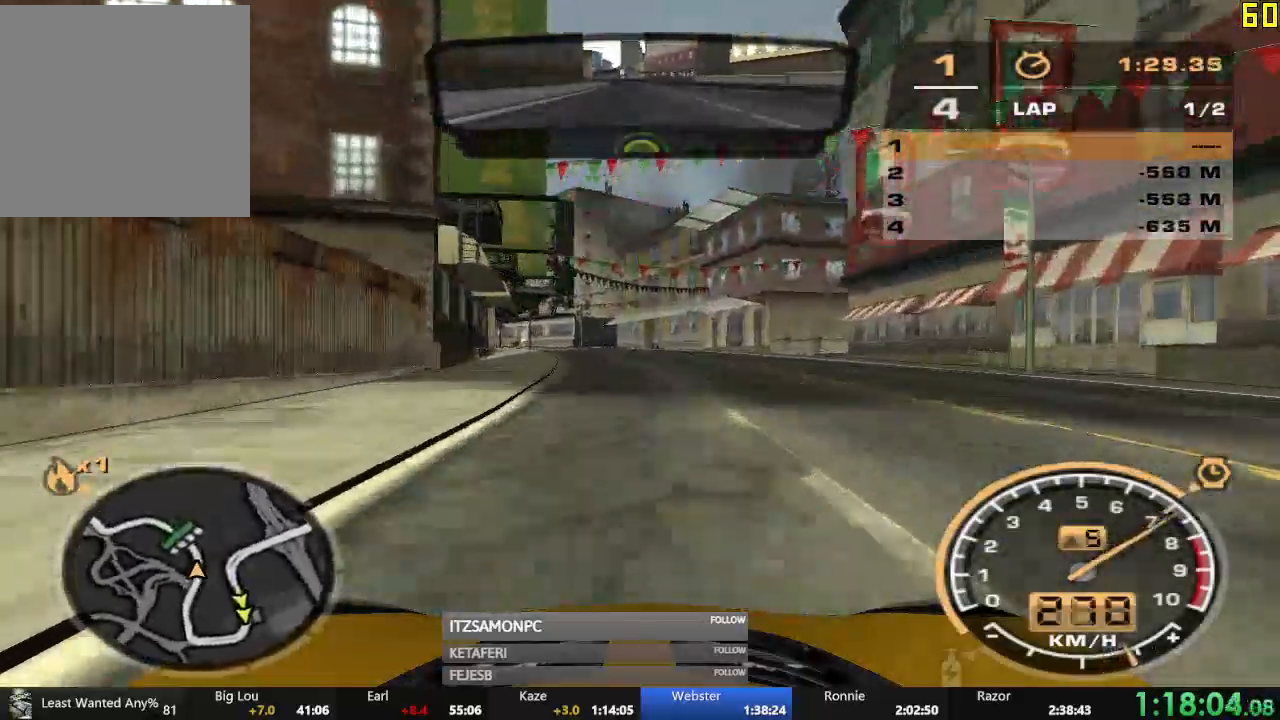
{"buttons": ["R2"], "left_stick": "center", "events": [[233, "left_stick", "center"]]}